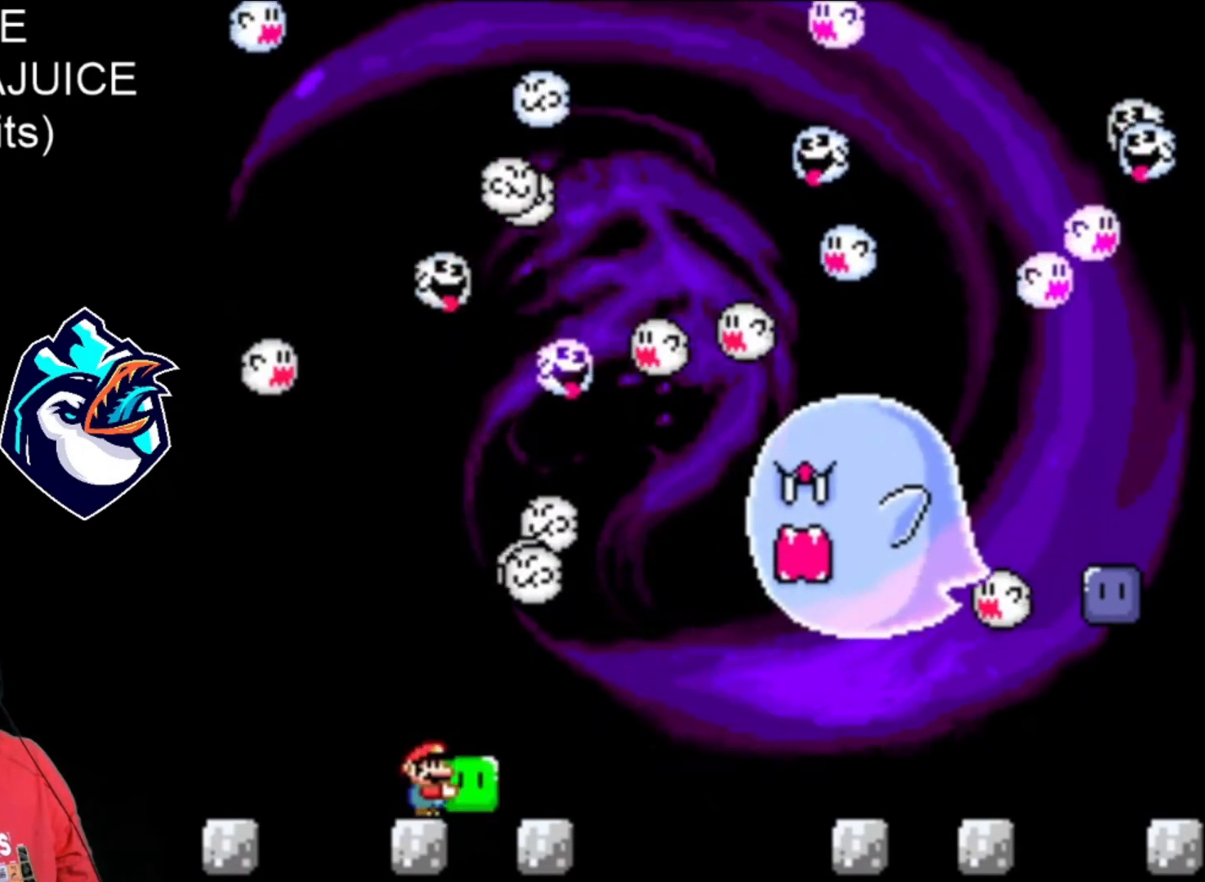
Gameplay with a controller (Nintendo layout); each line is a JSON object with the inputs held at the frame after it (dt_ms = milliseconds from this image to that frame). "events" lists button and stick changes between this image and that frame as [ms after this image, input, new state], when the widget could be followed in between. Not read: L3 R3.
{"dt_ms": 520, "buttons": ["Y", "DPAD_RIGHT"], "events": []}
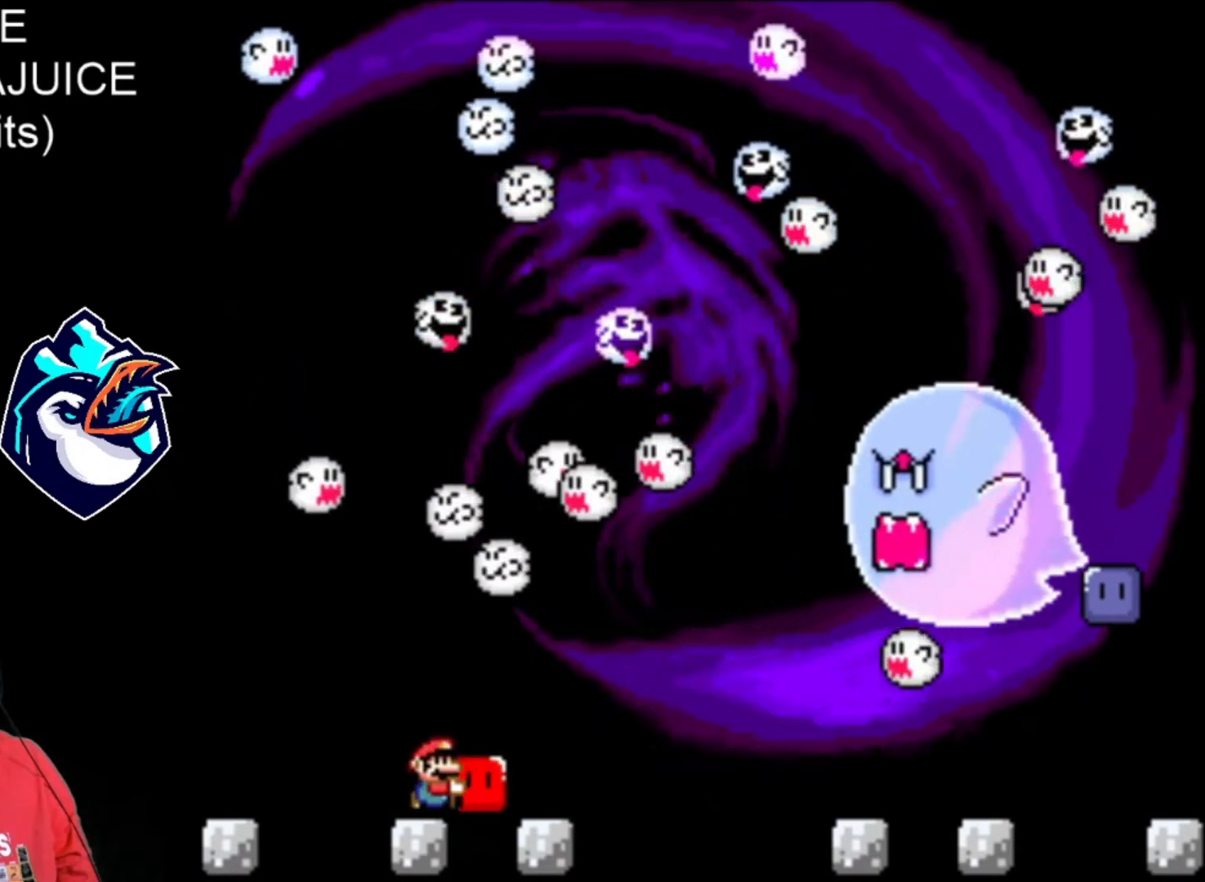
{"dt_ms": 480, "buttons": ["Y", "DPAD_RIGHT"], "events": []}
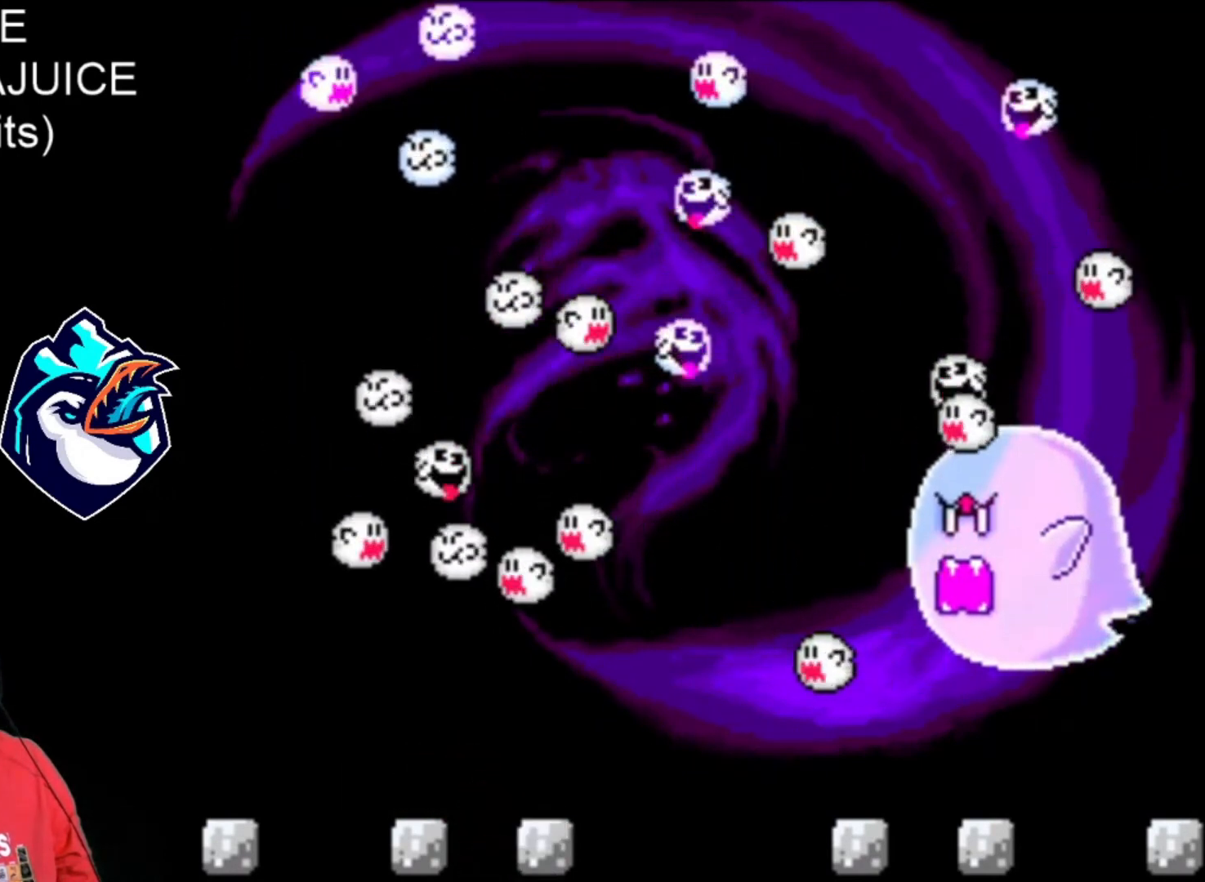
{"dt_ms": 520, "buttons": ["Y", "DPAD_RIGHT"], "events": []}
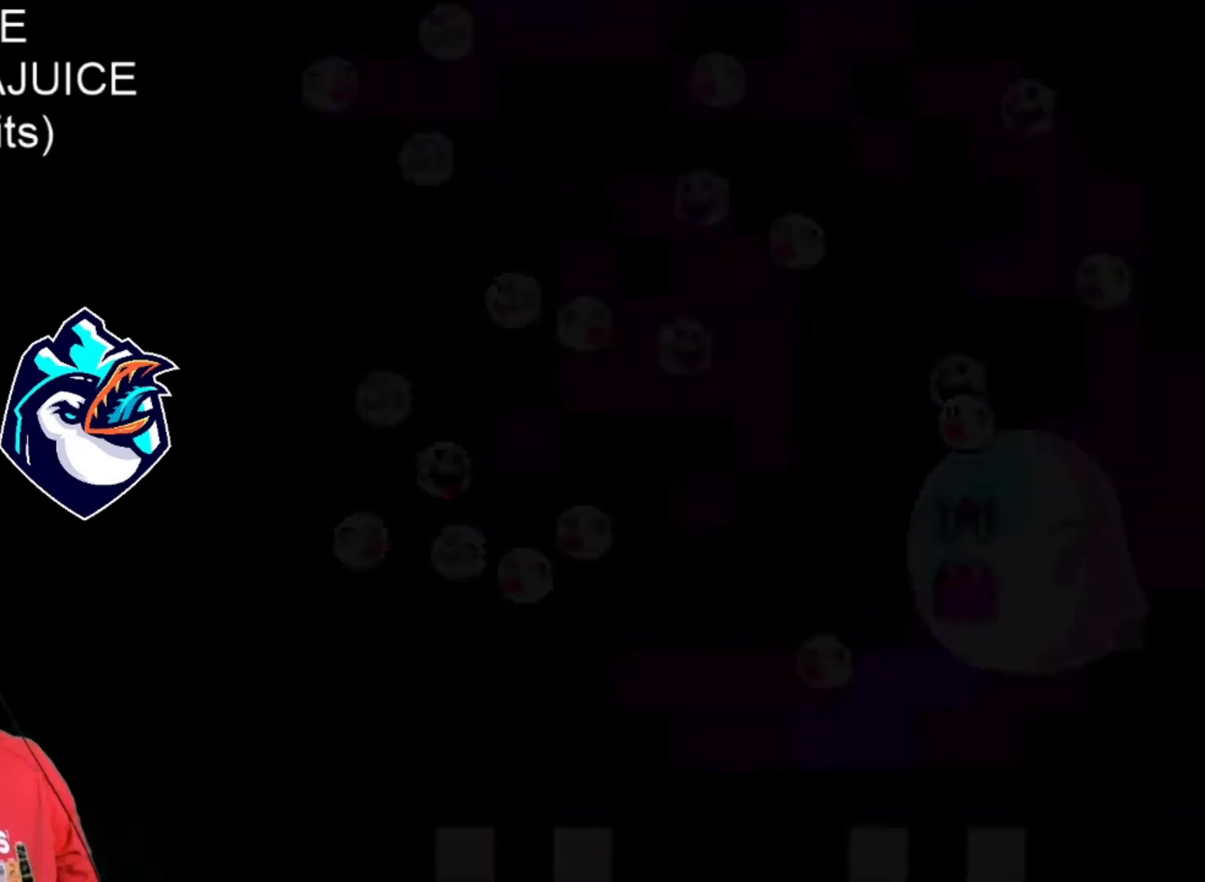
{"dt_ms": 480, "buttons": ["B", "Y", "DPAD_RIGHT"], "events": [[160, "B", "down"]]}
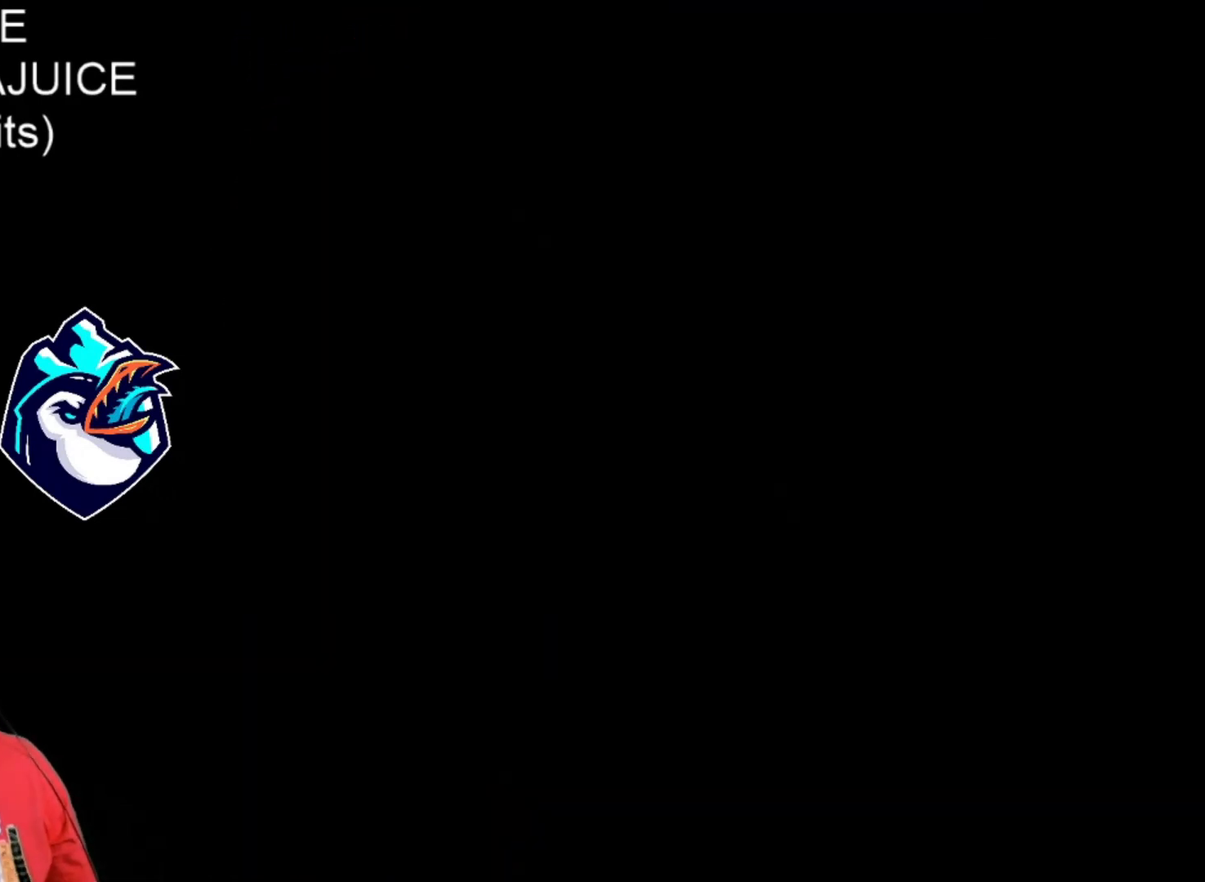
{"dt_ms": 520, "buttons": ["B", "Y", "DPAD_RIGHT"], "events": []}
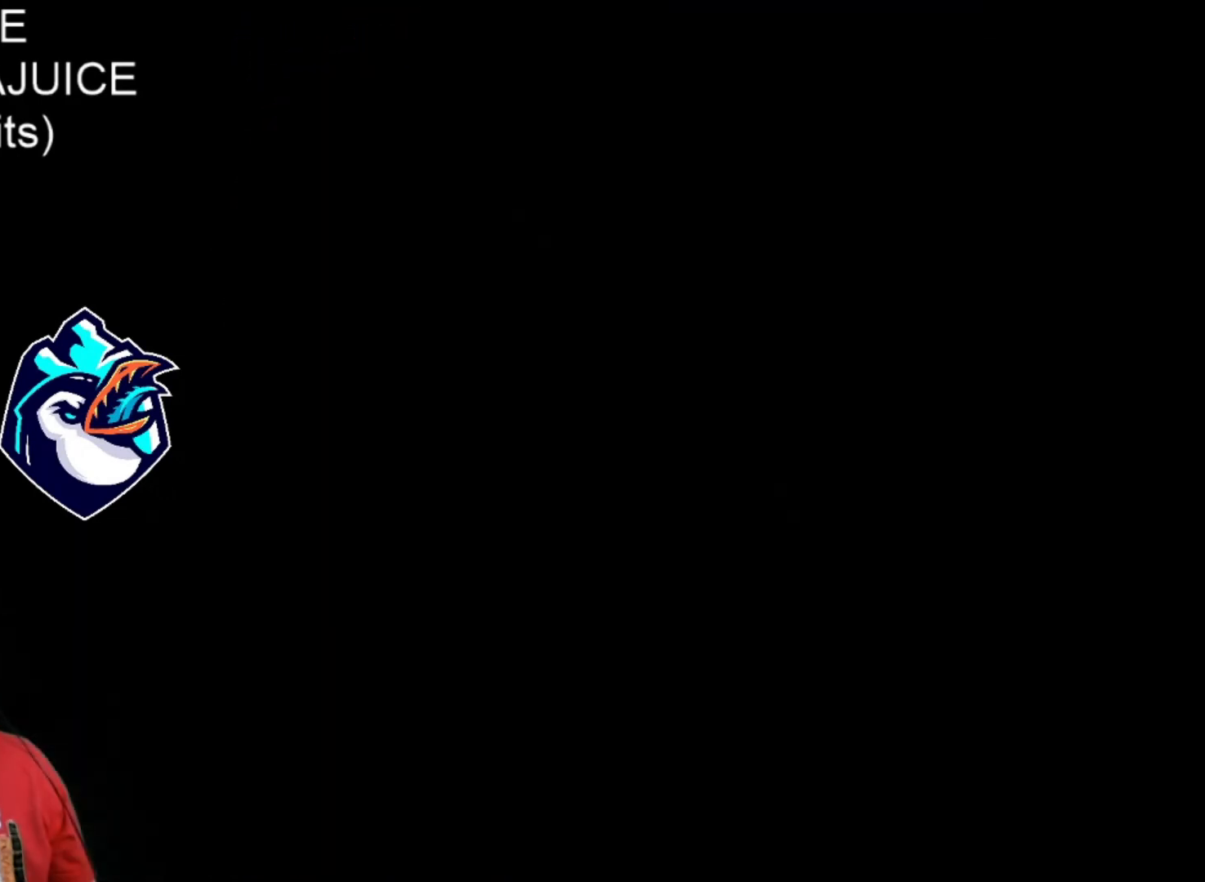
{"dt_ms": 480, "buttons": ["Y", "DPAD_RIGHT"], "events": [[440, "B", "up"]]}
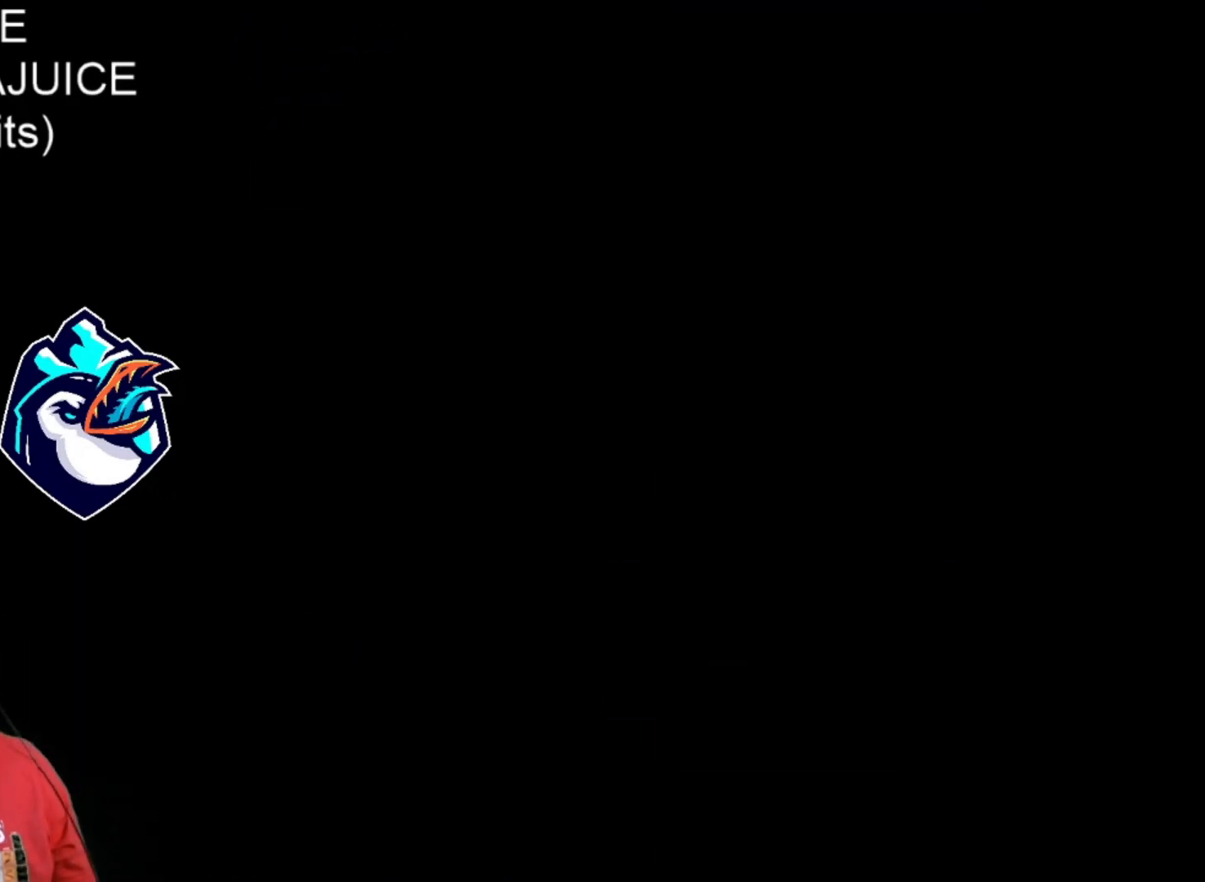
{"dt_ms": 520, "buttons": ["B", "DPAD_RIGHT"], "events": [[80, "Y", "up"], [240, "B", "down"]]}
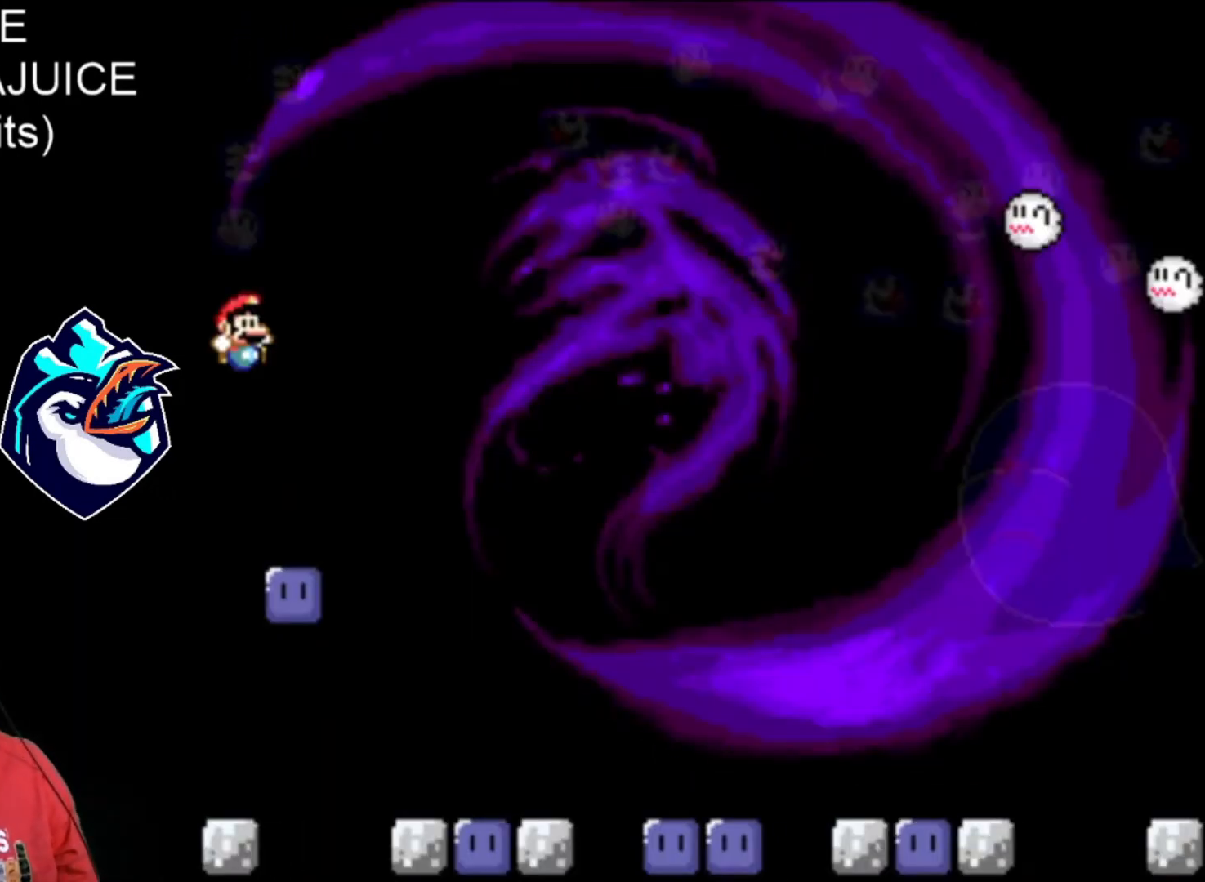
{"dt_ms": 480, "buttons": ["DPAD_RIGHT"], "events": [[120, "B", "up"]]}
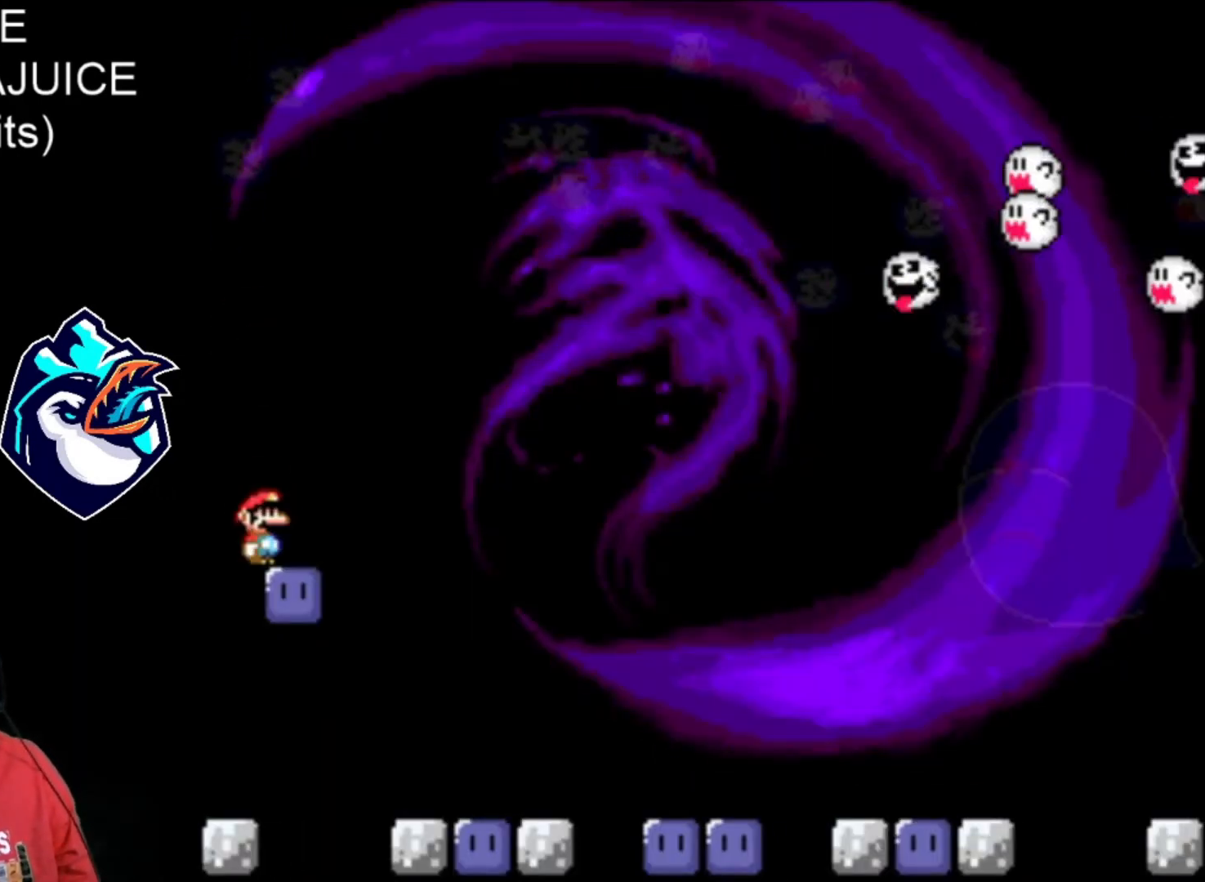
{"dt_ms": 1000, "buttons": ["X", "DPAD_RIGHT"]}
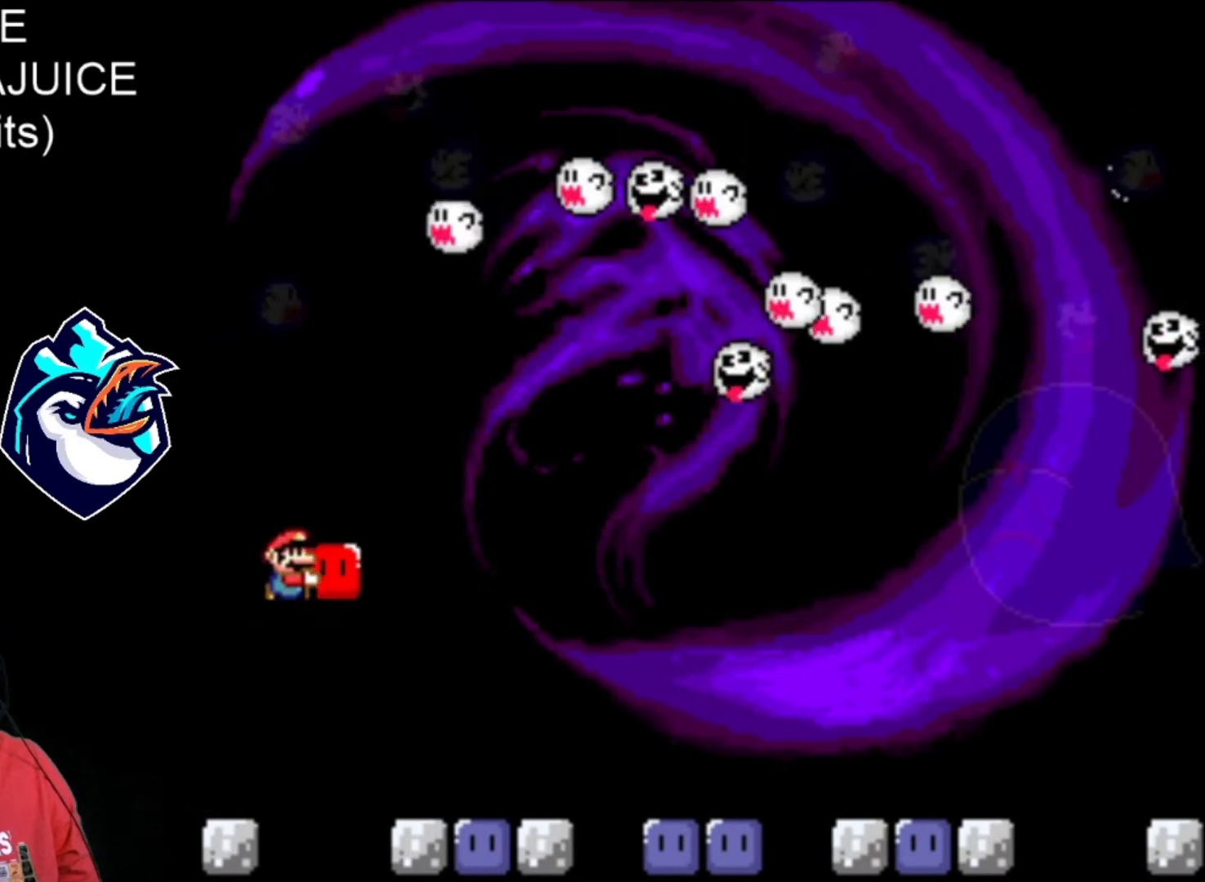
{"dt_ms": 520, "buttons": ["B", "X", "DPAD_RIGHT"], "events": [[480, "B", "down"]]}
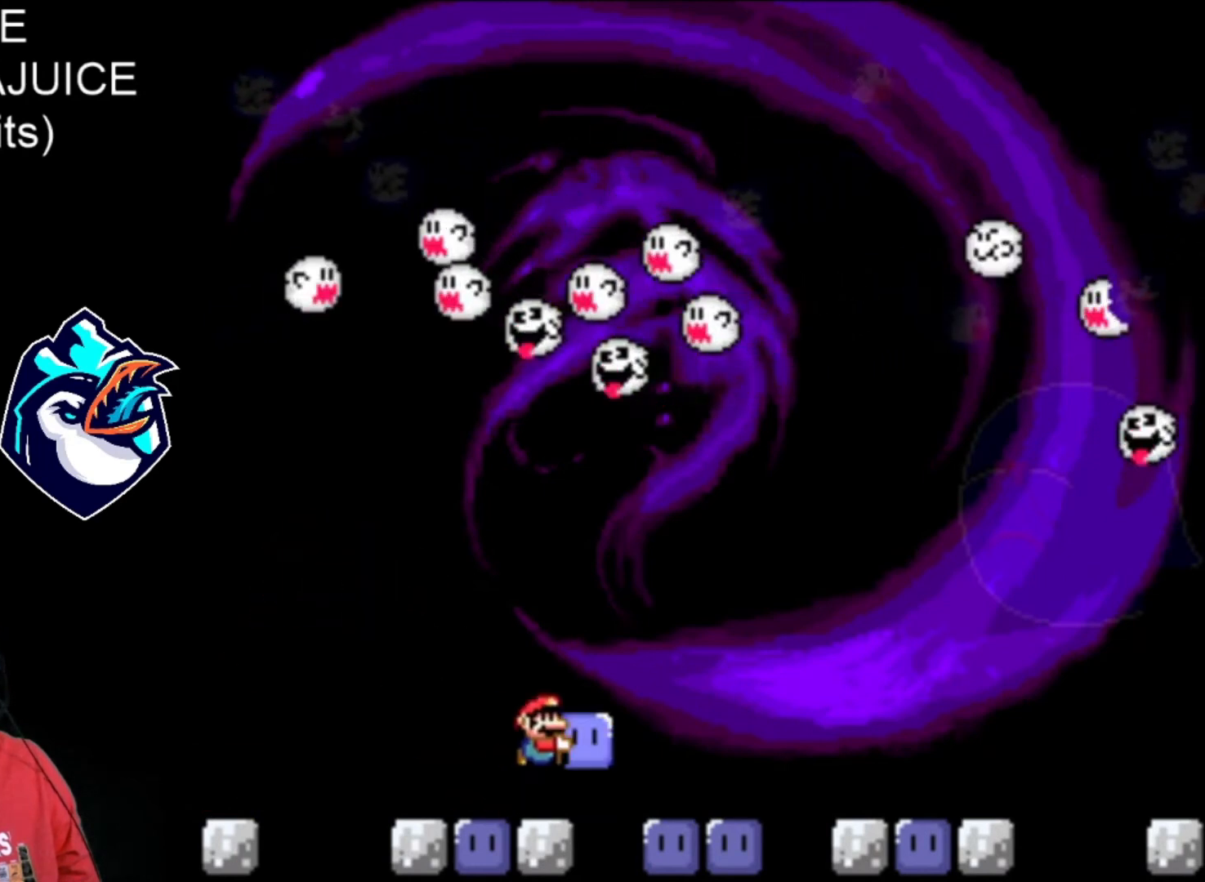
{"dt_ms": 480, "buttons": ["X", "DPAD_RIGHT"], "events": [[240, "B", "up"]]}